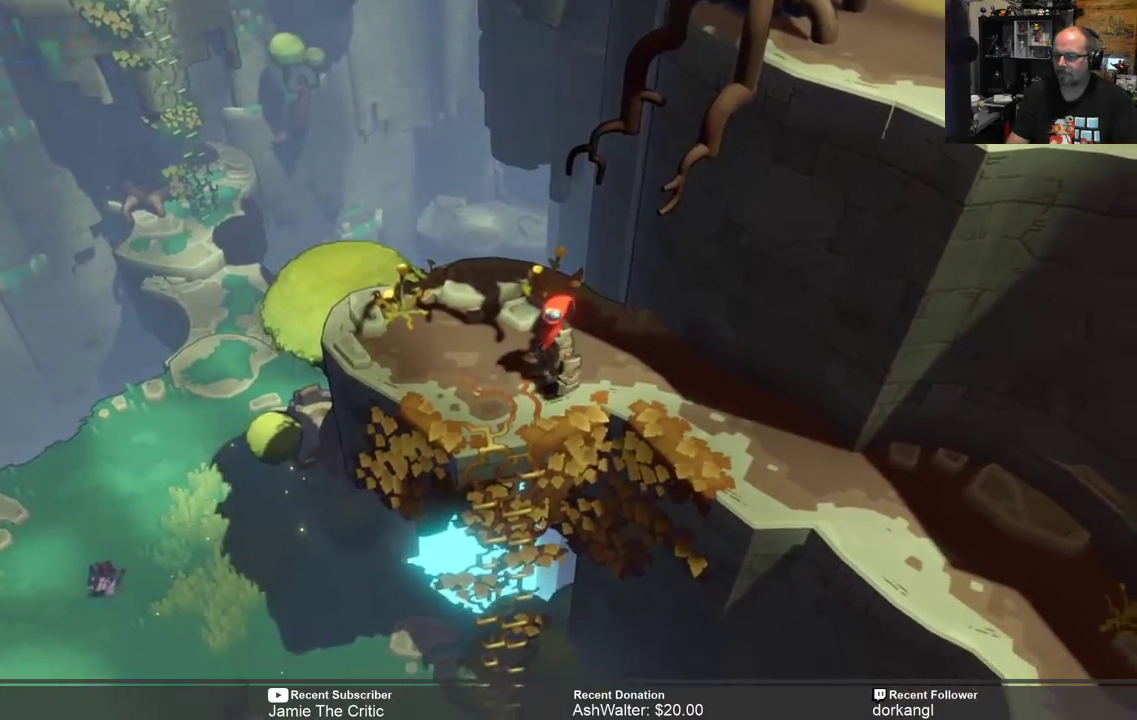
Gameplay with a controller (Xbox layout); each line is a JSON object with the inputs held at the frame after it. "events" lists button and stick changes between this image and that frame as [ms after this image, input, new state], when the widget could be followed in between.
{"buttons": ["R2"], "left_stick": "center", "right_stick": "center", "events": [[50, "left_stick", "down"], [283, "left_stick", "center"]]}
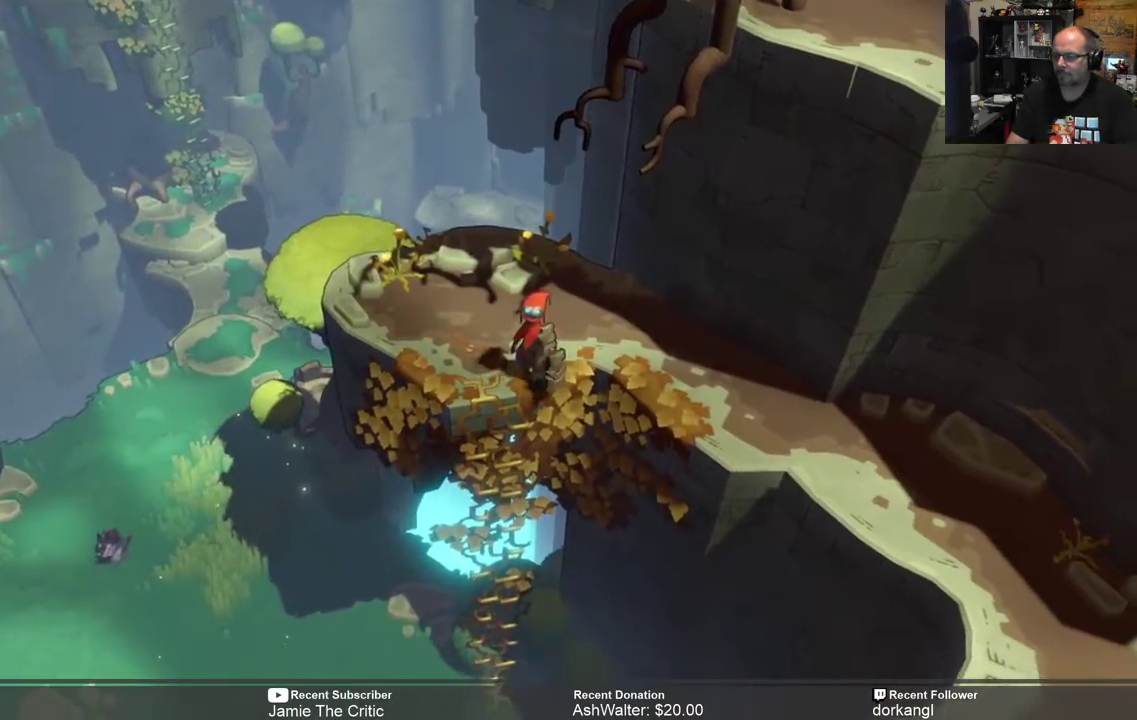
{"buttons": ["R2"], "left_stick": "center", "right_stick": "center", "events": [[83, "left_stick", "down"], [317, "left_stick", "center"]]}
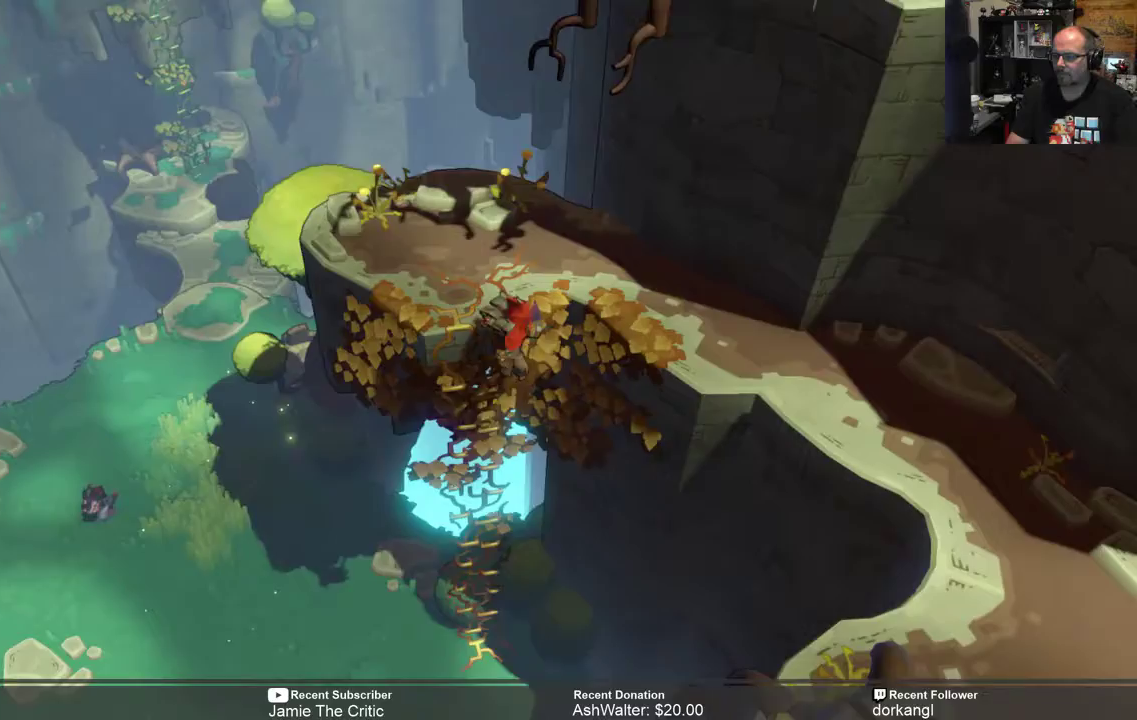
{"buttons": ["R2"], "left_stick": "center", "right_stick": "center", "events": []}
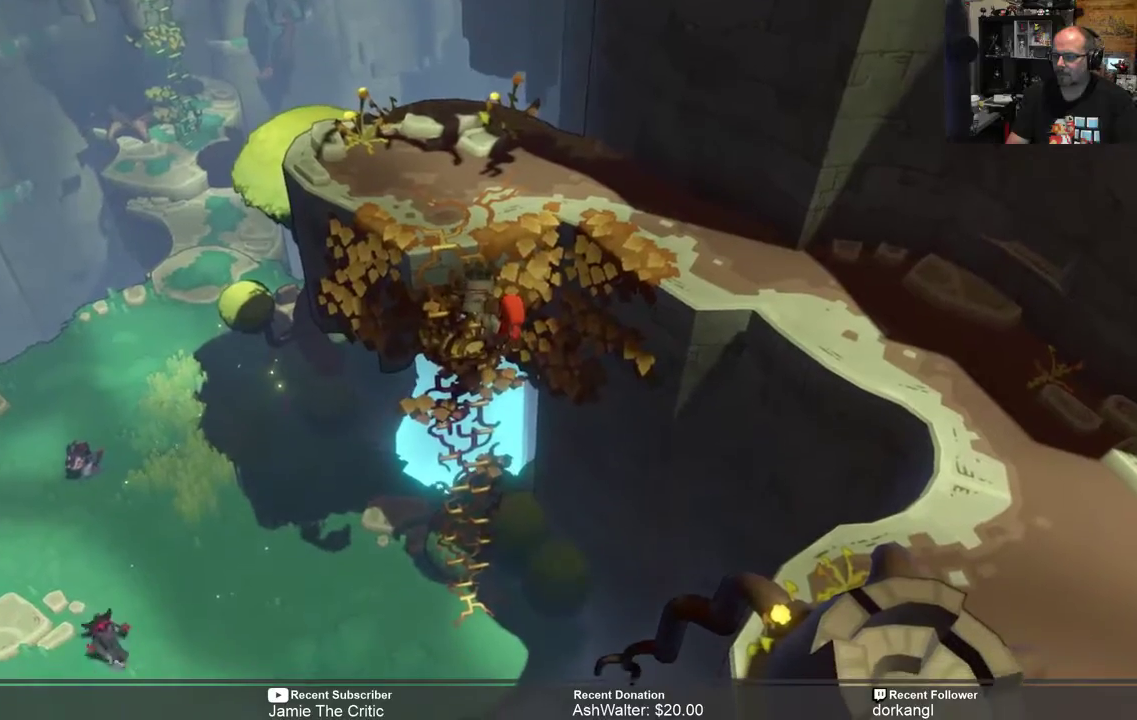
{"buttons": ["R2"], "left_stick": "down", "right_stick": "center", "events": [[333, "left_stick", "down"]]}
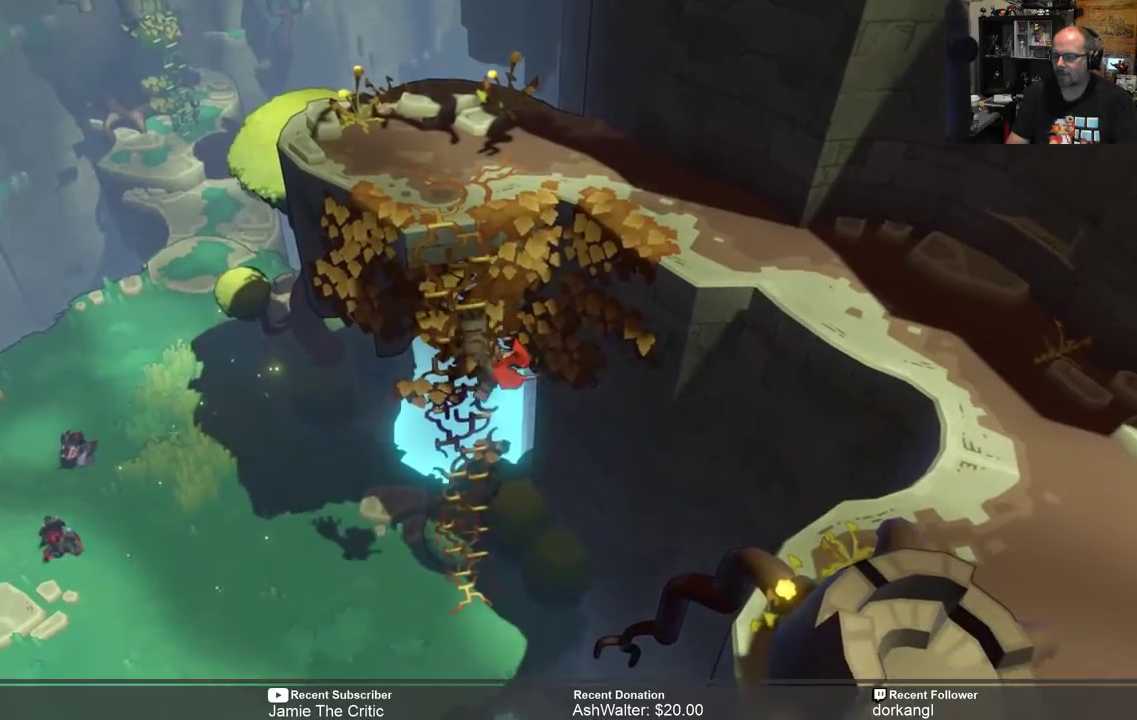
{"buttons": ["R2"], "left_stick": "down", "right_stick": "center", "events": []}
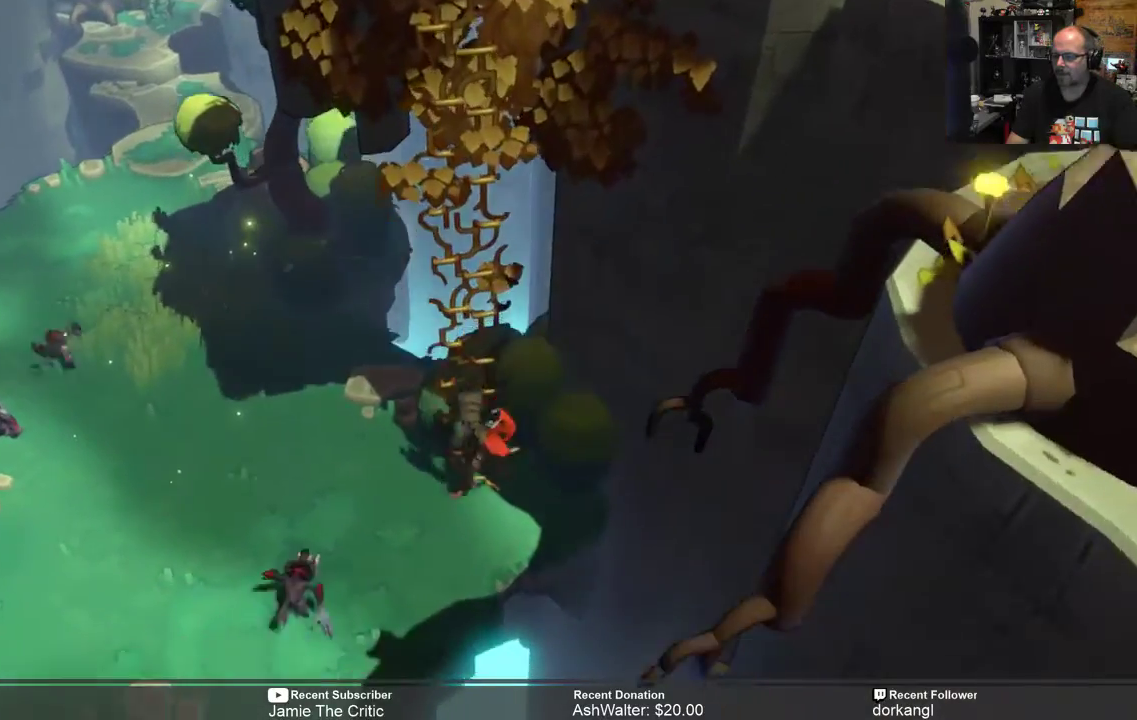
{"buttons": ["X", "R2"], "left_stick": "down-left", "right_stick": "center", "events": [[150, "left_stick", "center"], [300, "left_stick", "down-left"], [433, "X", "down"]]}
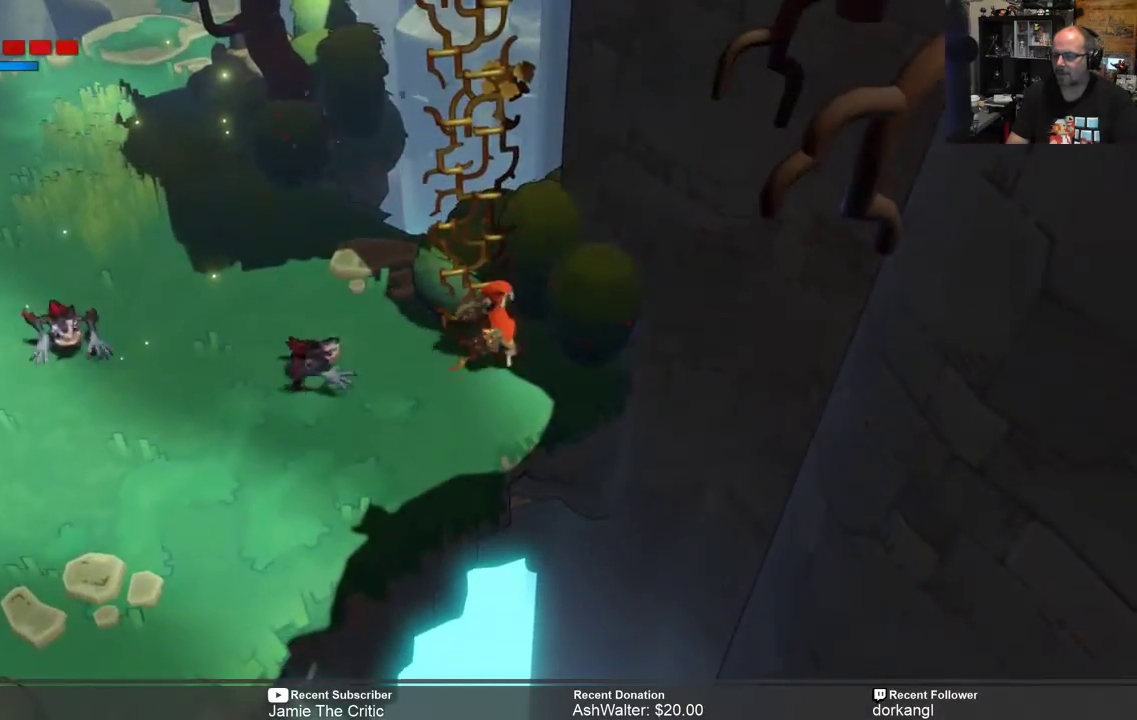
{"buttons": ["R2"], "left_stick": "down-left", "right_stick": "center", "events": [[17, "X", "up"], [183, "X", "down"], [250, "X", "up"], [350, "X", "down"], [450, "X", "up"]]}
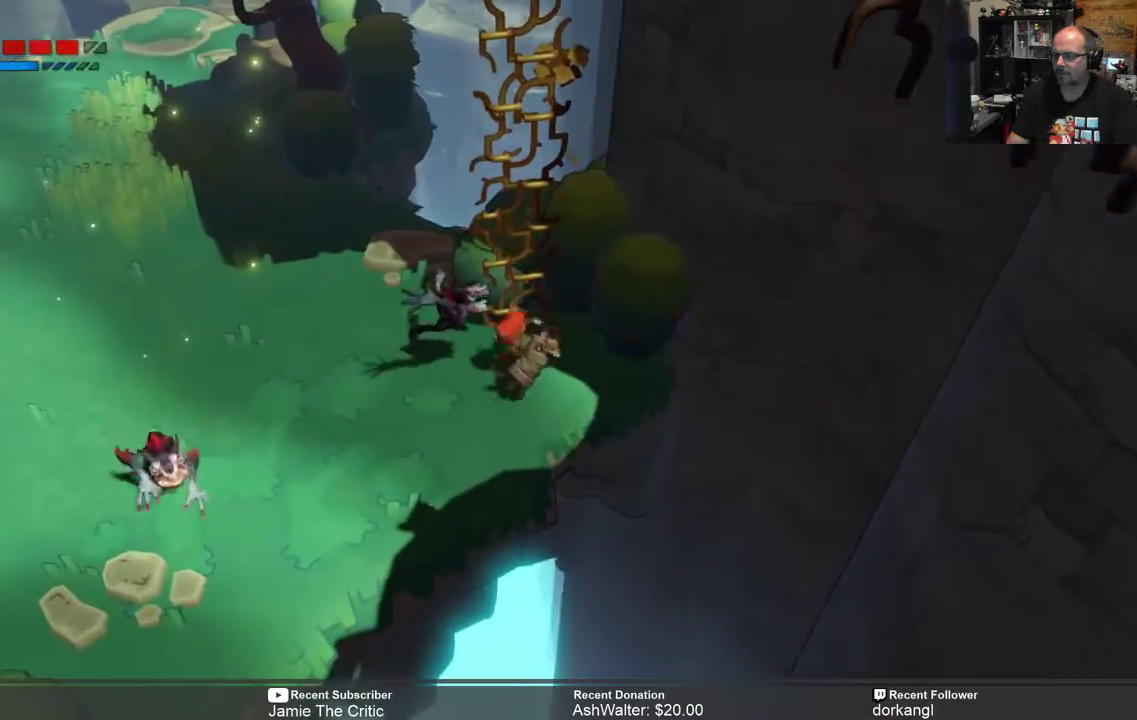
{"buttons": ["R2"], "left_stick": "down-left", "right_stick": "center", "events": [[50, "X", "down"], [117, "X", "up"], [217, "X", "down"], [283, "X", "up"], [383, "X", "down"], [483, "X", "up"]]}
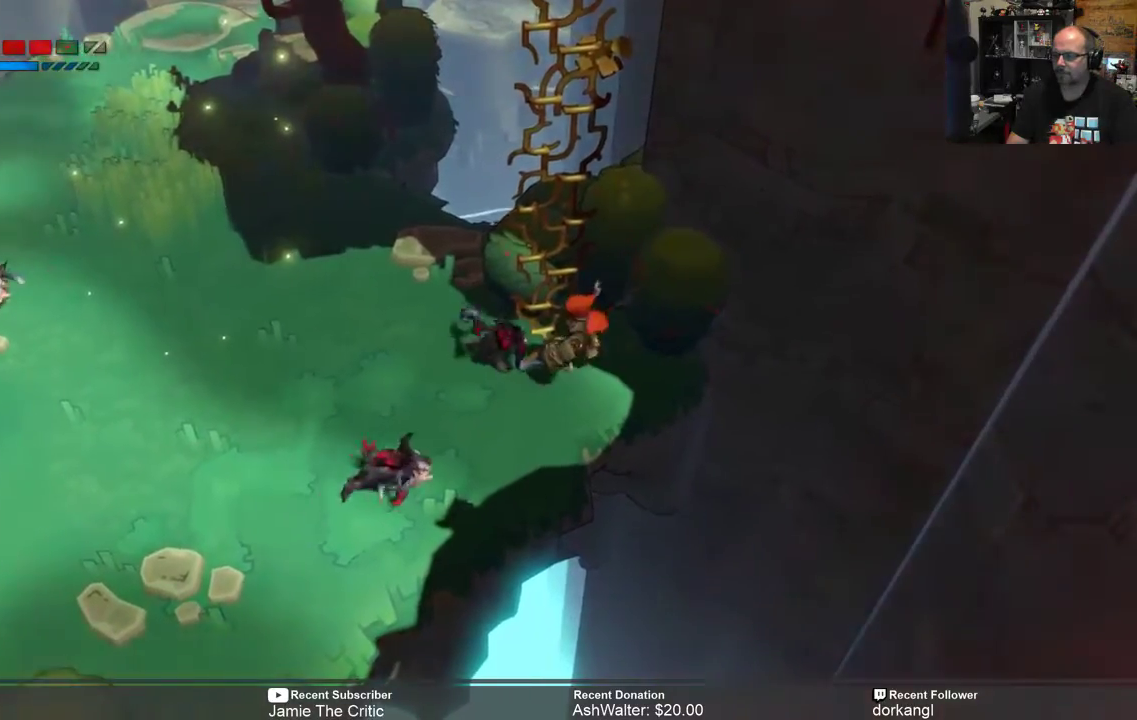
{"buttons": ["R2"], "left_stick": "down-left", "right_stick": "center", "events": [[50, "X", "down"], [150, "X", "up"], [217, "X", "down"], [283, "X", "up"], [383, "X", "down"], [483, "X", "up"]]}
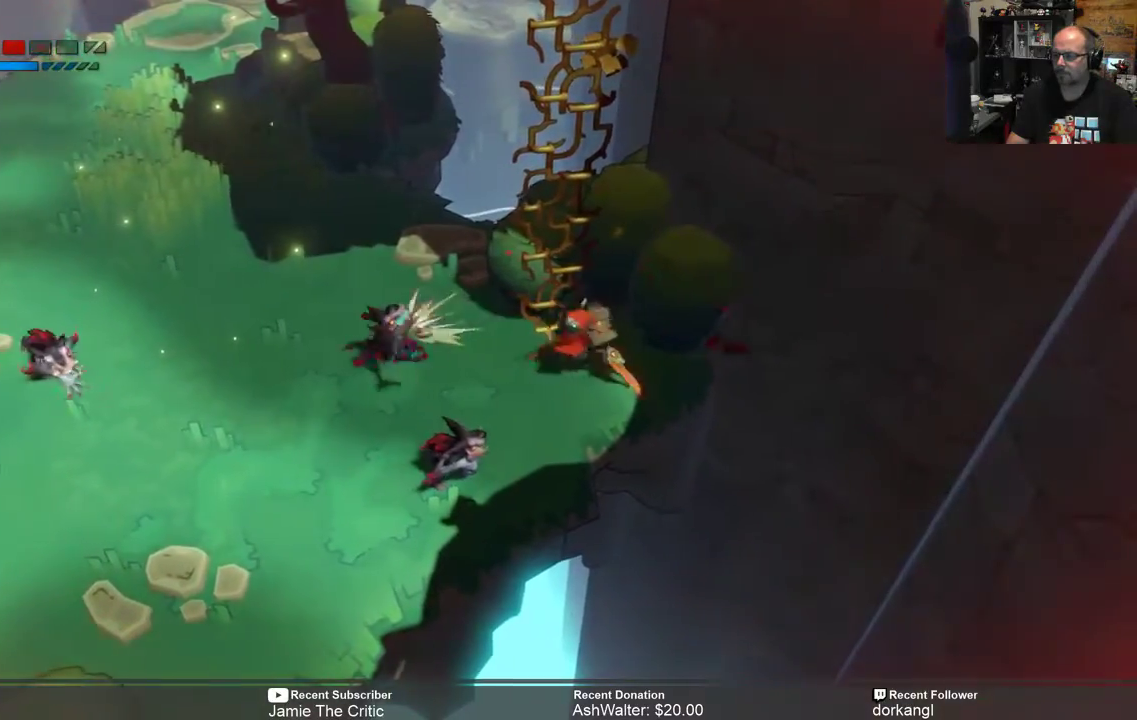
{"buttons": ["R2"], "left_stick": "down-left", "right_stick": "center", "events": [[200, "X", "down"], [300, "X", "up"], [400, "X", "down"], [467, "X", "up"]]}
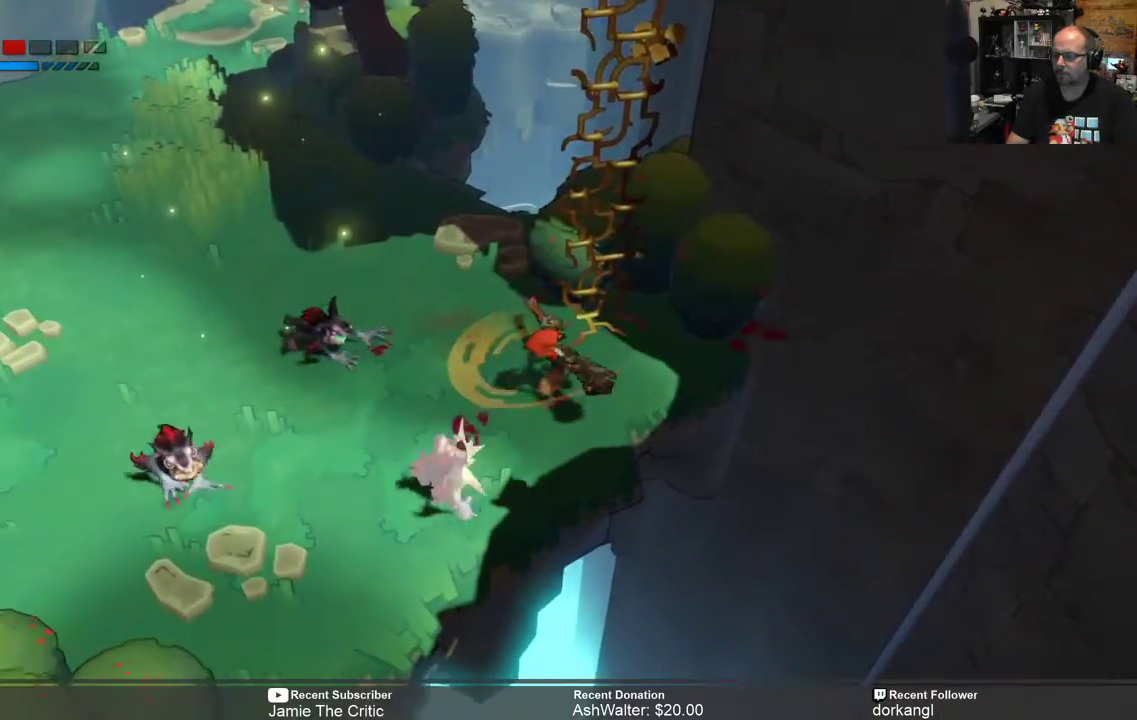
{"buttons": ["R2"], "left_stick": "left", "right_stick": "center", "events": [[67, "X", "down"], [167, "X", "up"], [367, "X", "down"], [383, "left_stick", "left"], [467, "X", "up"]]}
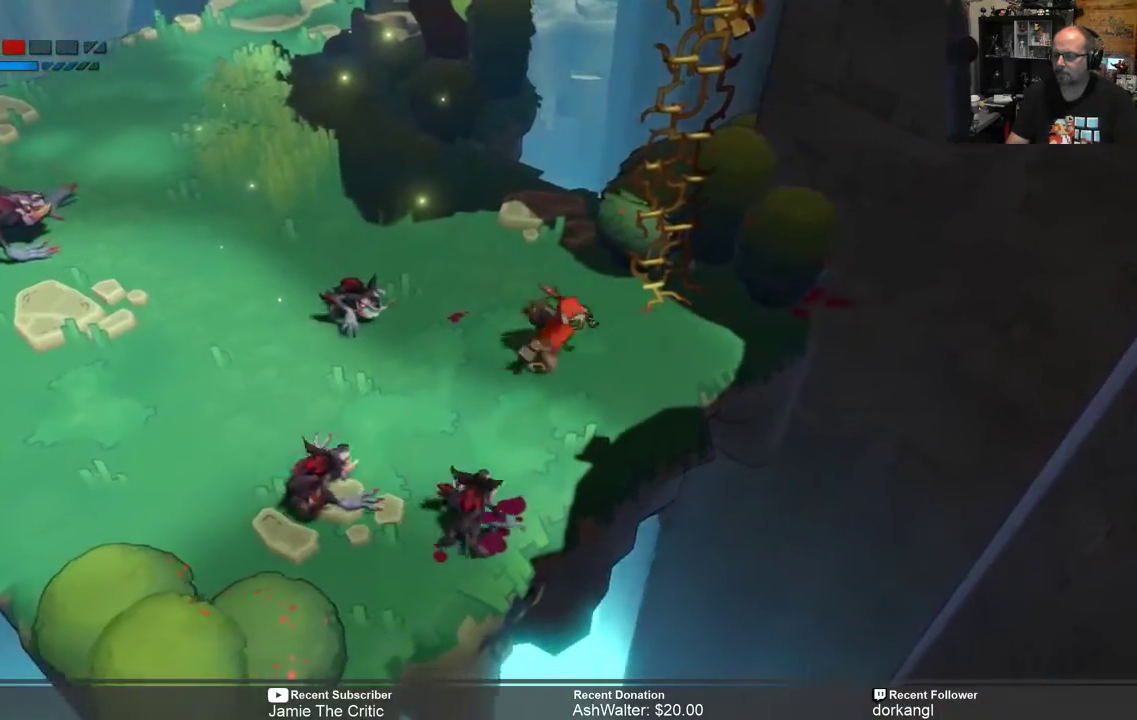
{"buttons": ["R2"], "left_stick": "left", "right_stick": "center", "events": [[233, "X", "down"], [333, "X", "up"], [433, "X", "down"], [500, "X", "up"]]}
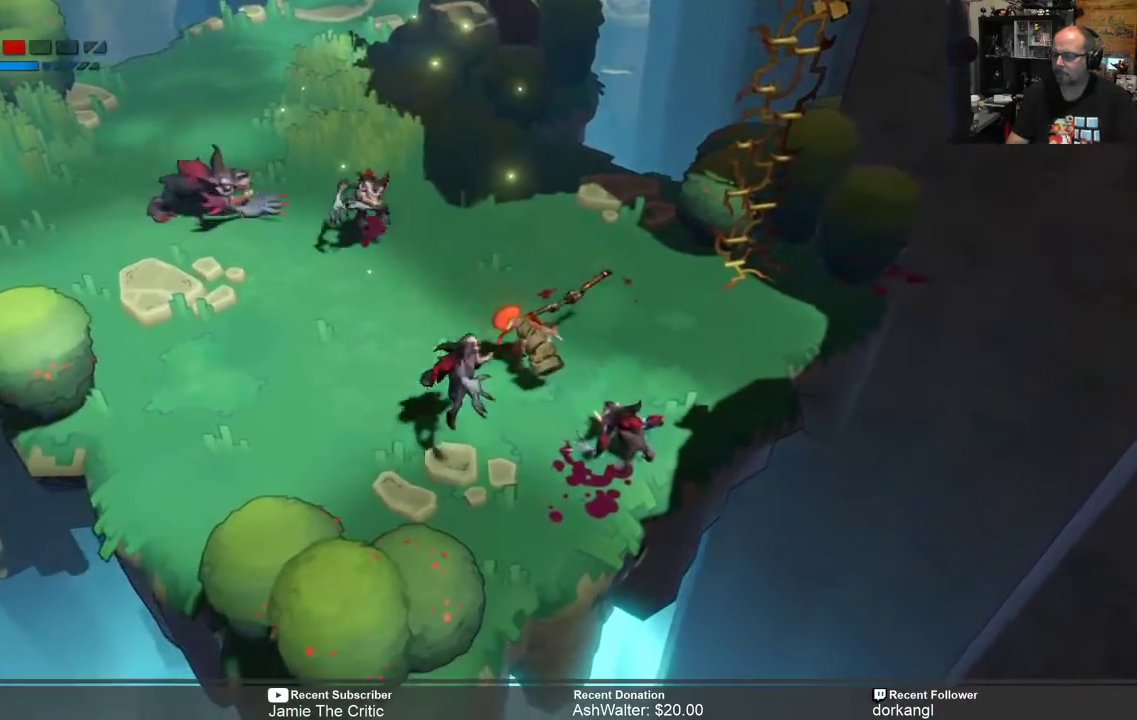
{"buttons": ["X", "R2"], "left_stick": "down", "right_stick": "center", "events": [[100, "X", "down"], [133, "left_stick", "down"], [200, "X", "up"], [283, "X", "down"], [350, "X", "up"], [483, "X", "down"]]}
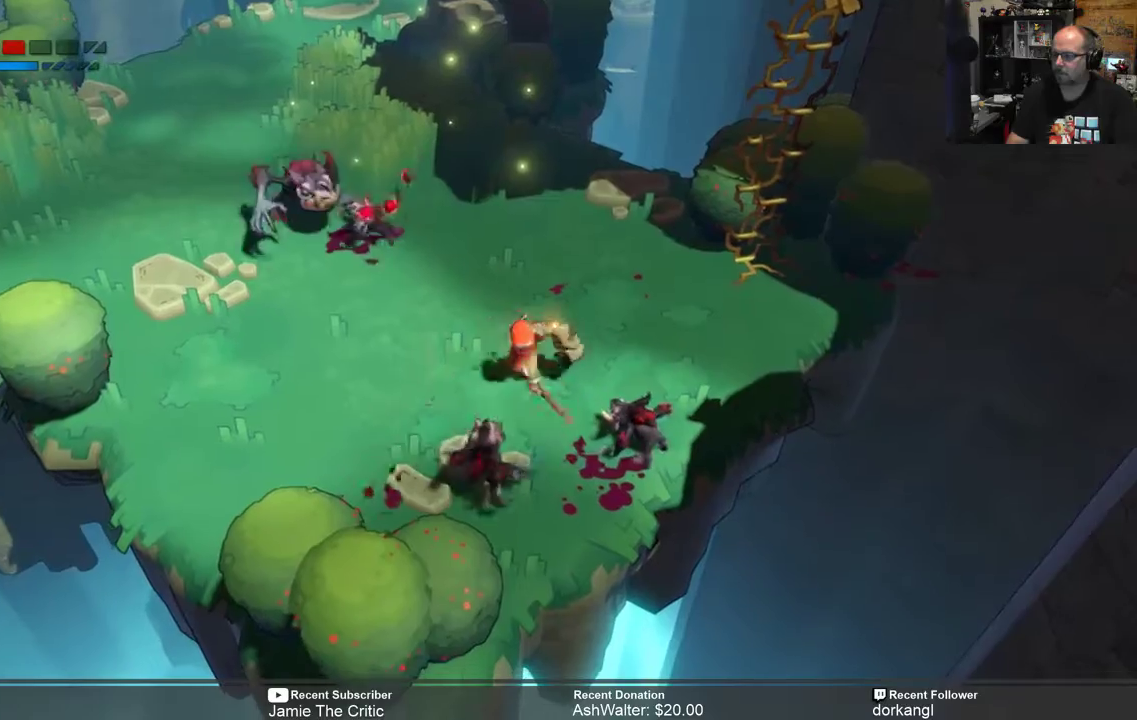
{"buttons": ["R2"], "left_stick": "down", "right_stick": "center", "events": [[83, "X", "up"], [150, "X", "down"], [250, "X", "up"], [317, "X", "down"], [383, "X", "up"]]}
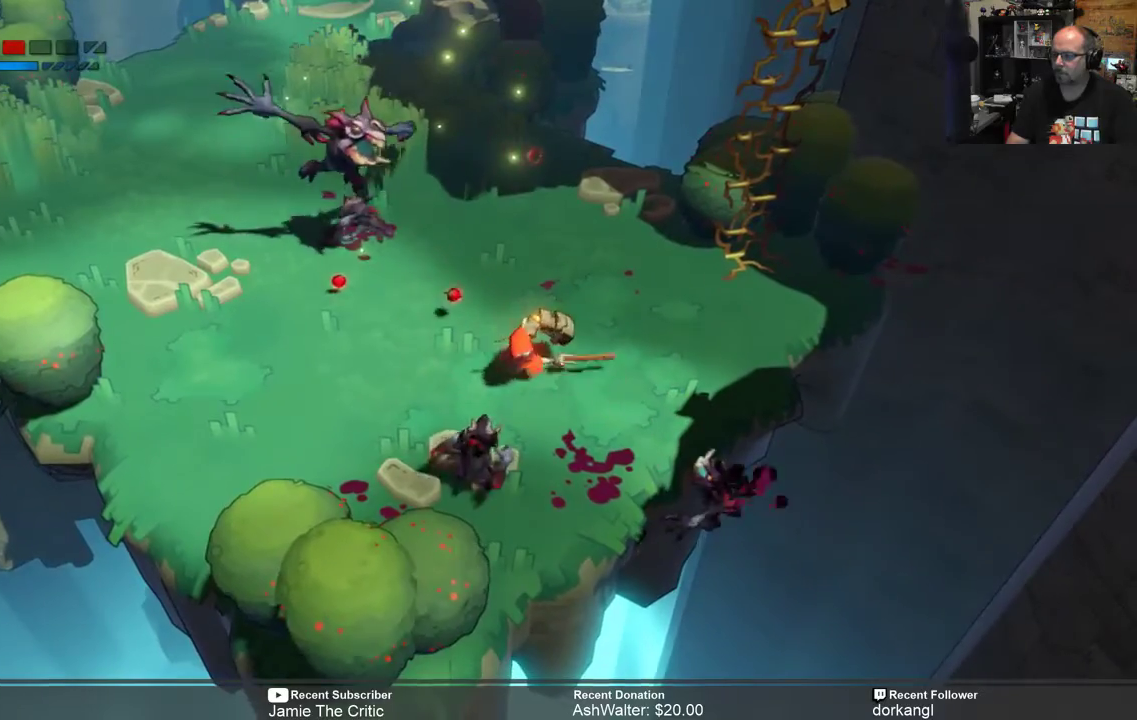
{"buttons": ["R2"], "left_stick": "left", "right_stick": "center", "events": [[50, "left_stick", "down-left"], [83, "X", "down"], [150, "X", "up"], [250, "X", "down"], [317, "X", "up"], [333, "left_stick", "left"], [417, "X", "down"], [483, "X", "up"]]}
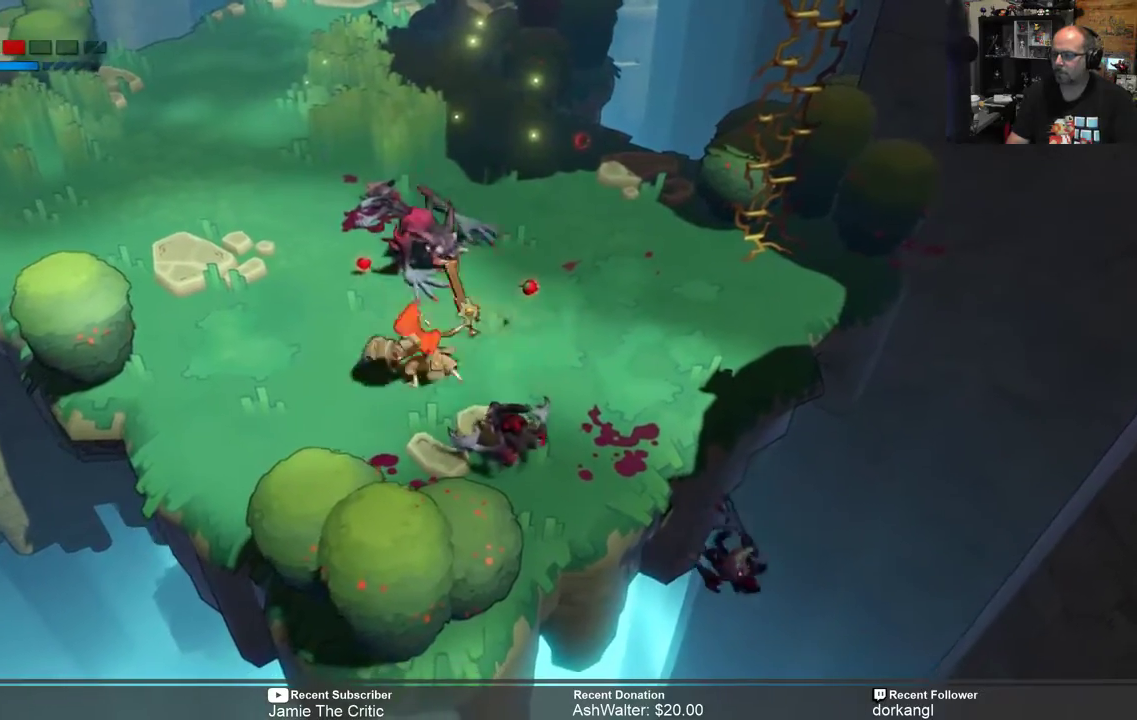
{"buttons": ["R2"], "left_stick": "up", "right_stick": "center", "events": [[167, "left_stick", "up"], [217, "X", "down"], [283, "X", "up"], [383, "X", "down"], [450, "X", "up"]]}
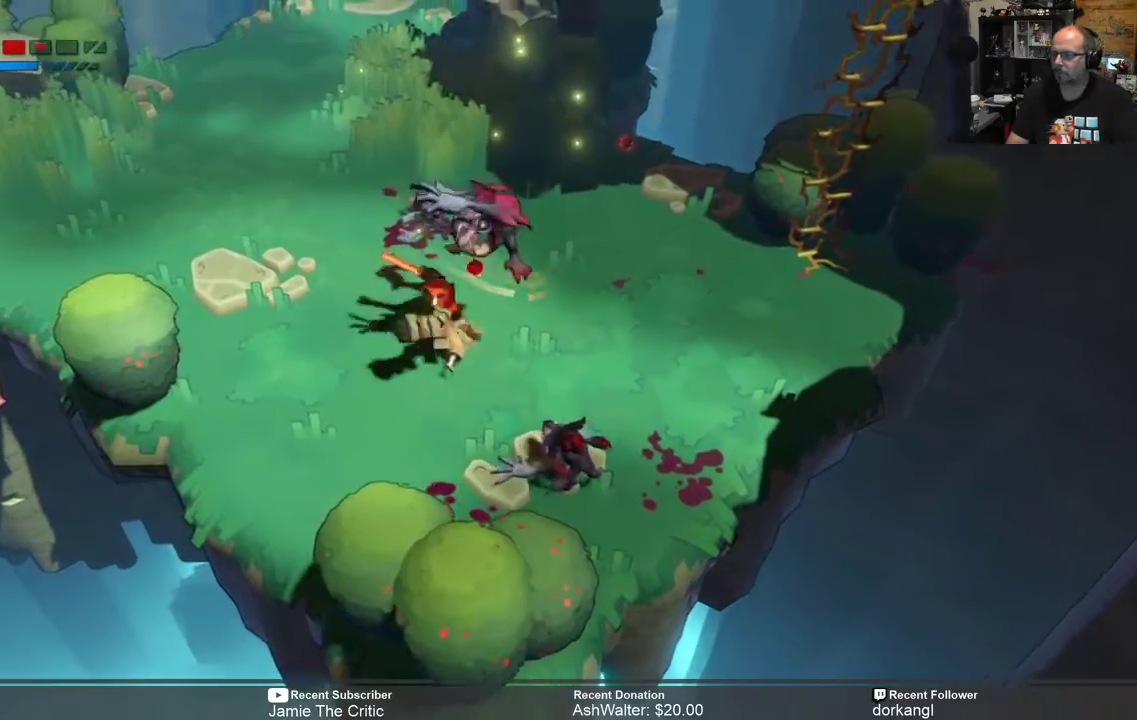
{"buttons": ["R2"], "left_stick": "up-right", "right_stick": "center", "events": [[33, "X", "down"], [100, "X", "up"], [200, "X", "down"], [267, "X", "up"], [333, "left_stick", "up-right"], [400, "X", "down"], [500, "X", "up"]]}
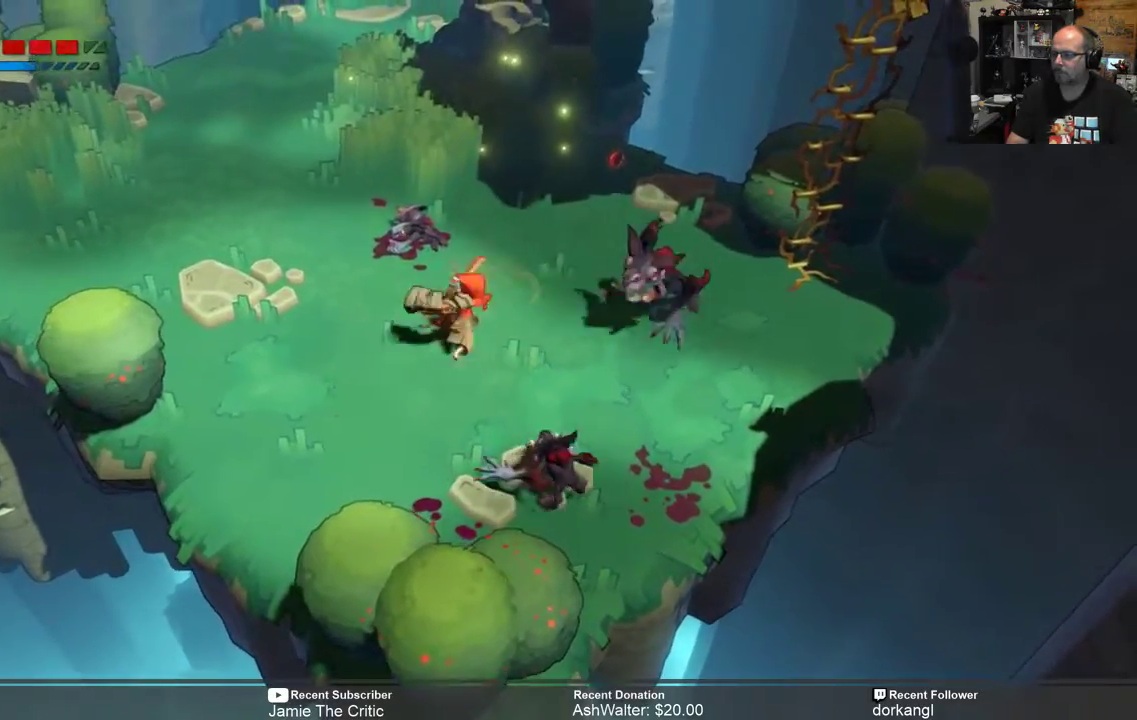
{"buttons": ["R2"], "left_stick": "right", "right_stick": "center", "events": [[100, "X", "down"], [200, "X", "up"], [267, "left_stick", "right"], [400, "X", "down"], [467, "X", "up"]]}
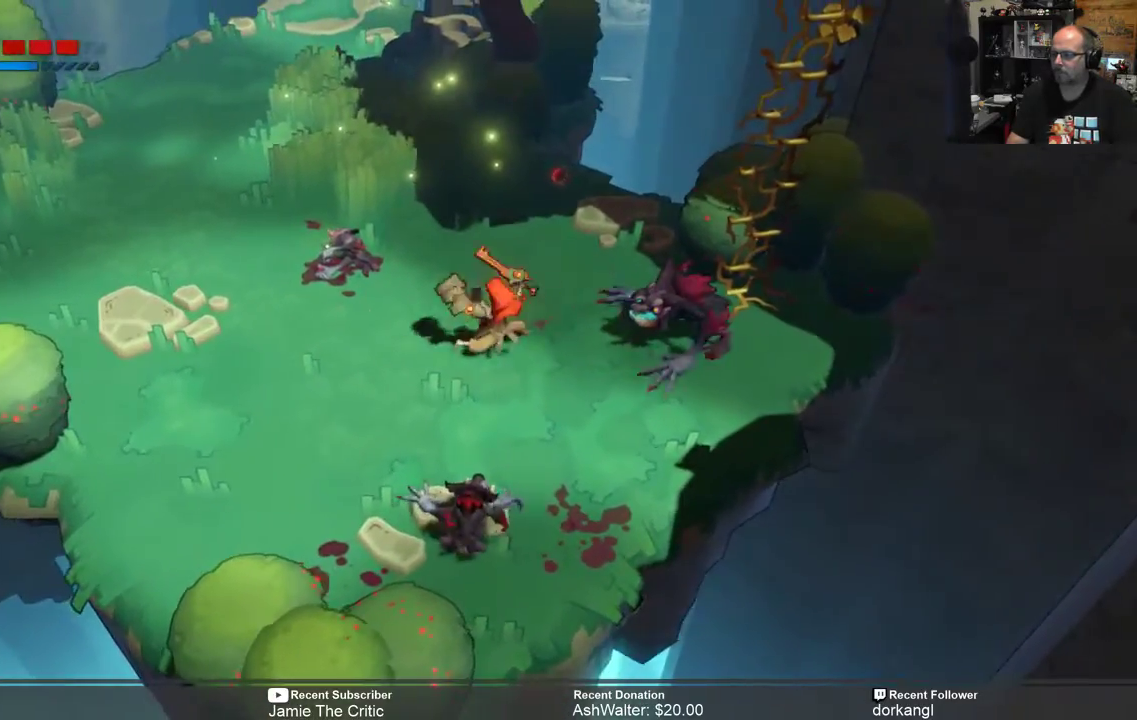
{"buttons": ["X", "R2"], "left_stick": "right", "right_stick": "center", "events": [[100, "X", "down"], [200, "X", "up"], [300, "X", "down"], [367, "X", "up"], [467, "X", "down"]]}
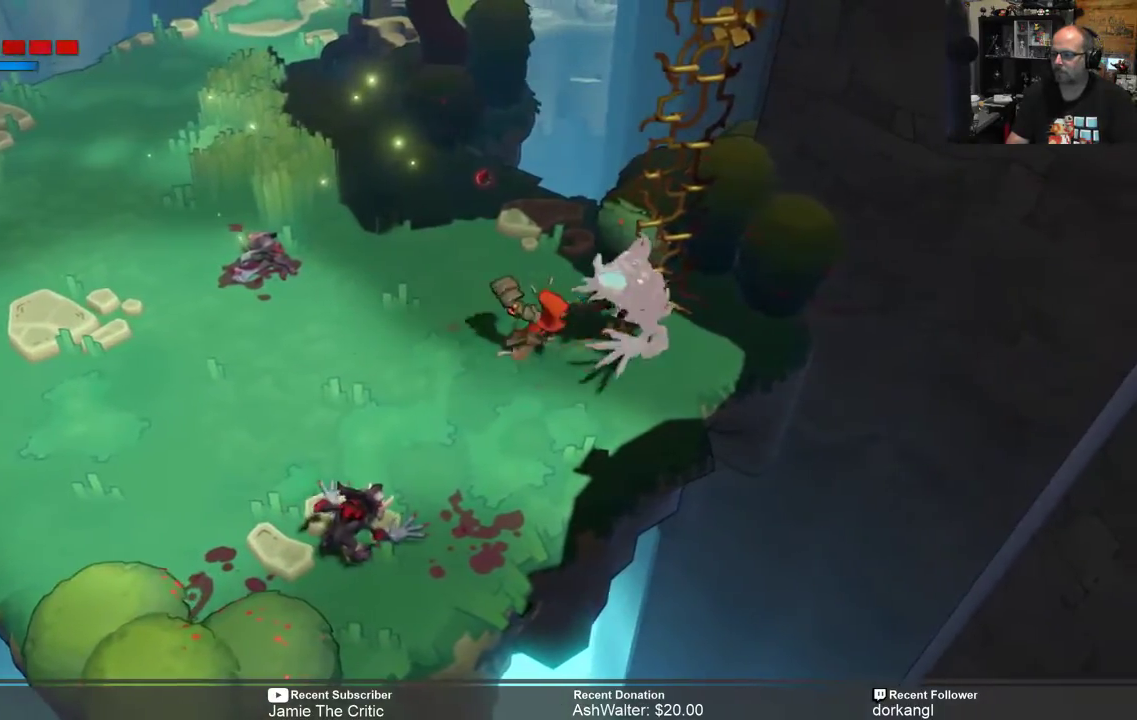
{"buttons": ["X", "R2"], "left_stick": "right", "right_stick": "center", "events": [[50, "X", "up"], [117, "X", "down"], [217, "X", "up"], [283, "X", "down"], [383, "X", "up"], [450, "X", "down"]]}
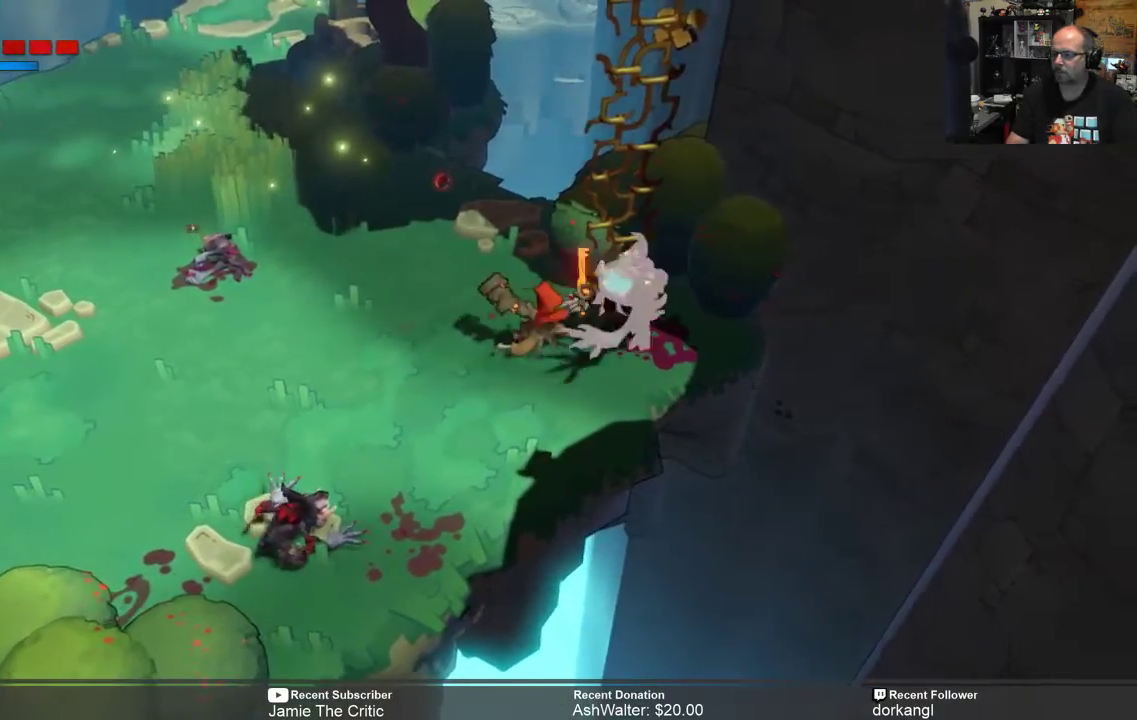
{"buttons": ["X", "R2"], "left_stick": "right", "right_stick": "center", "events": [[83, "X", "up"], [150, "X", "down"], [217, "X", "up"], [317, "X", "down"], [383, "X", "up"], [450, "X", "down"]]}
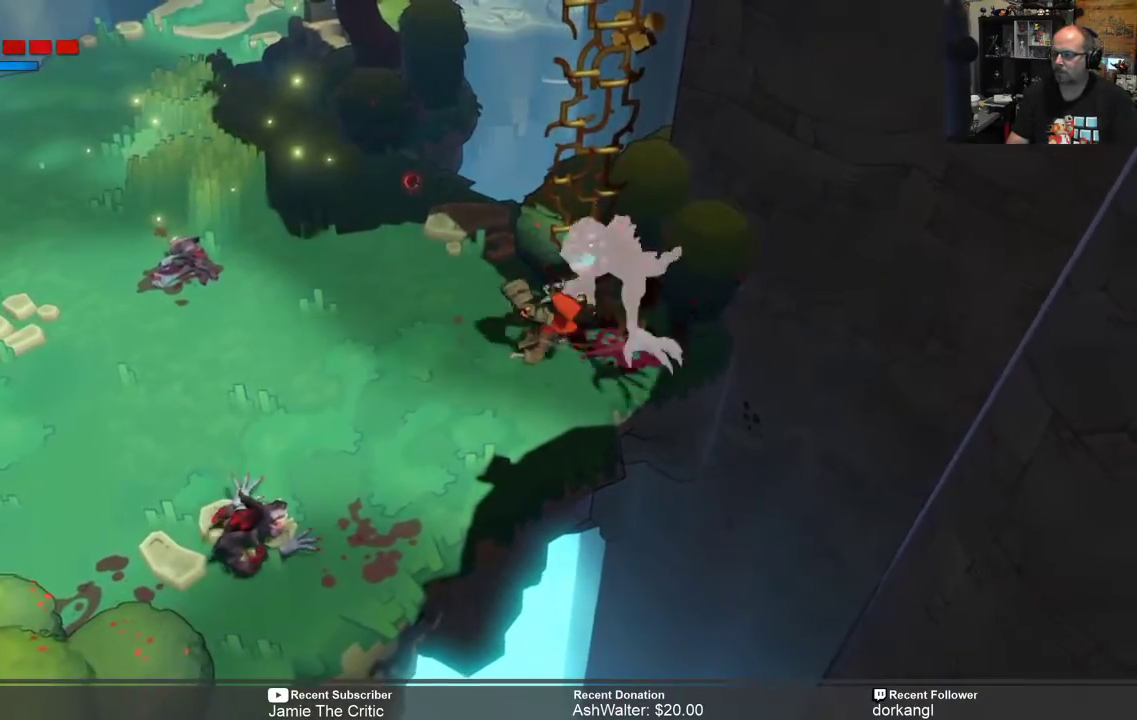
{"buttons": ["X", "R2"], "left_stick": "right", "right_stick": "center", "events": [[50, "X", "up"], [117, "X", "down"], [183, "X", "up"], [283, "X", "down"], [383, "X", "up"], [450, "X", "down"]]}
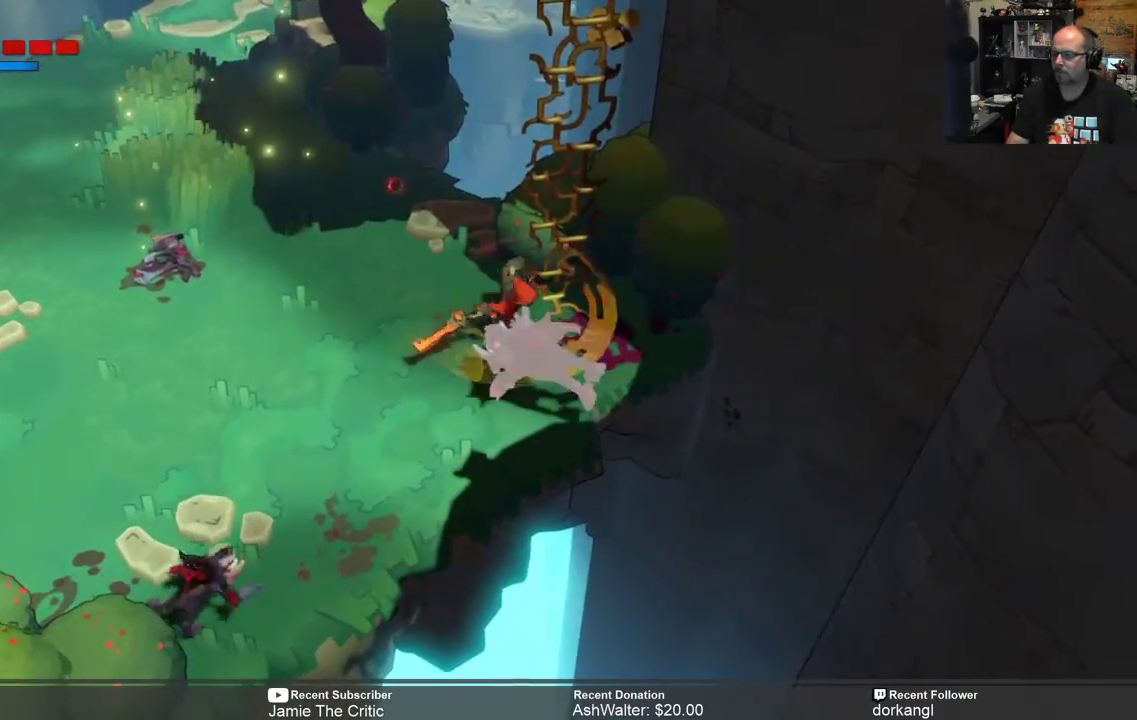
{"buttons": ["X", "R2"], "left_stick": "down", "right_stick": "center", "events": [[17, "X", "up"], [117, "X", "down"], [183, "X", "up"], [300, "X", "down"], [350, "left_stick", "down"], [400, "X", "up"], [467, "X", "down"]]}
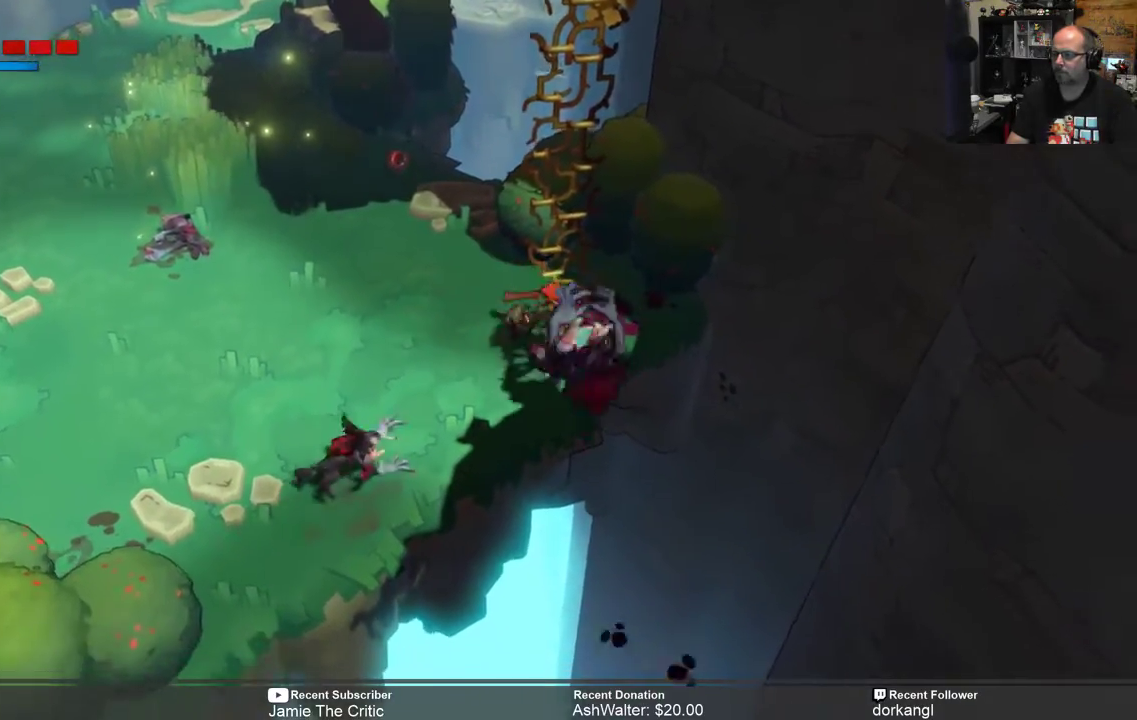
{"buttons": ["R2"], "left_stick": "left", "right_stick": "center", "events": [[33, "X", "up"], [117, "left_stick", "left"], [400, "X", "down"], [500, "X", "up"]]}
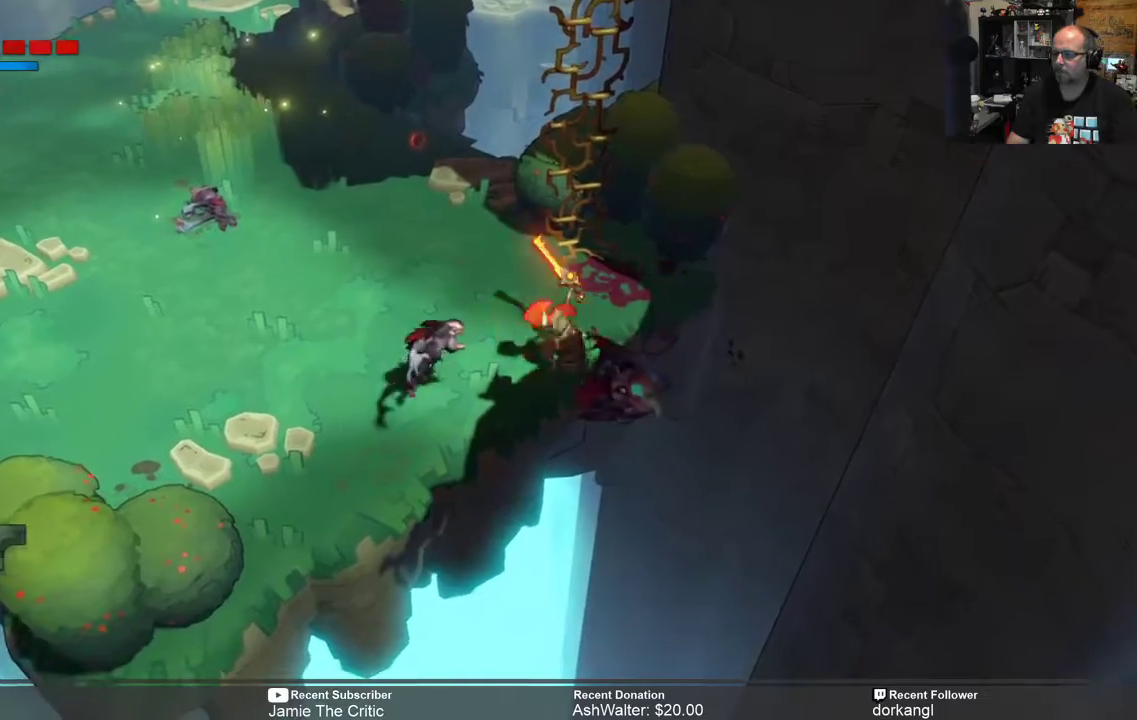
{"buttons": ["R2"], "left_stick": "left", "right_stick": "center", "events": [[133, "X", "down"], [233, "X", "up"], [333, "X", "down"], [433, "X", "up"]]}